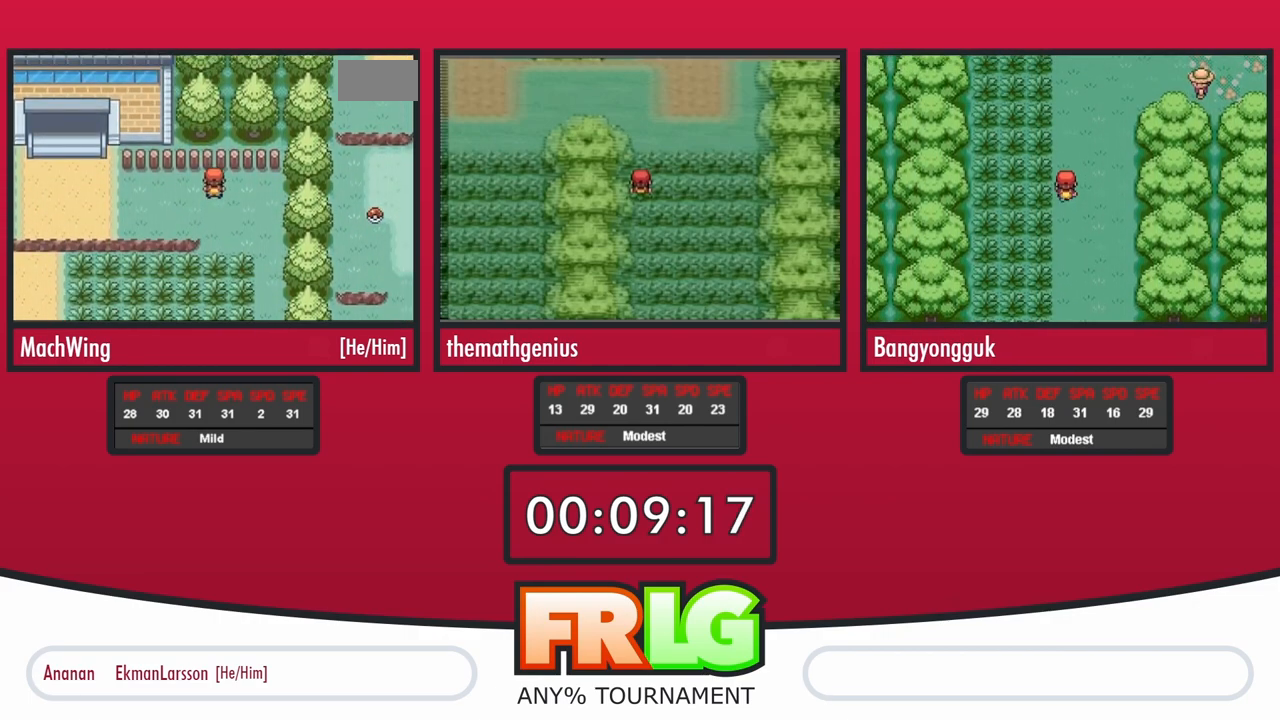
Gameplay with a controller (Nintendo layout); each line is a JSON object with the inputs held at the frame after it. "events" lists button and stick changes between this image and that frame as [ms after this image, input, new state], when the widget could be followed in between. Not read: L3 R3 SELECT.
{"buttons": ["DPAD_LEFT"], "events": []}
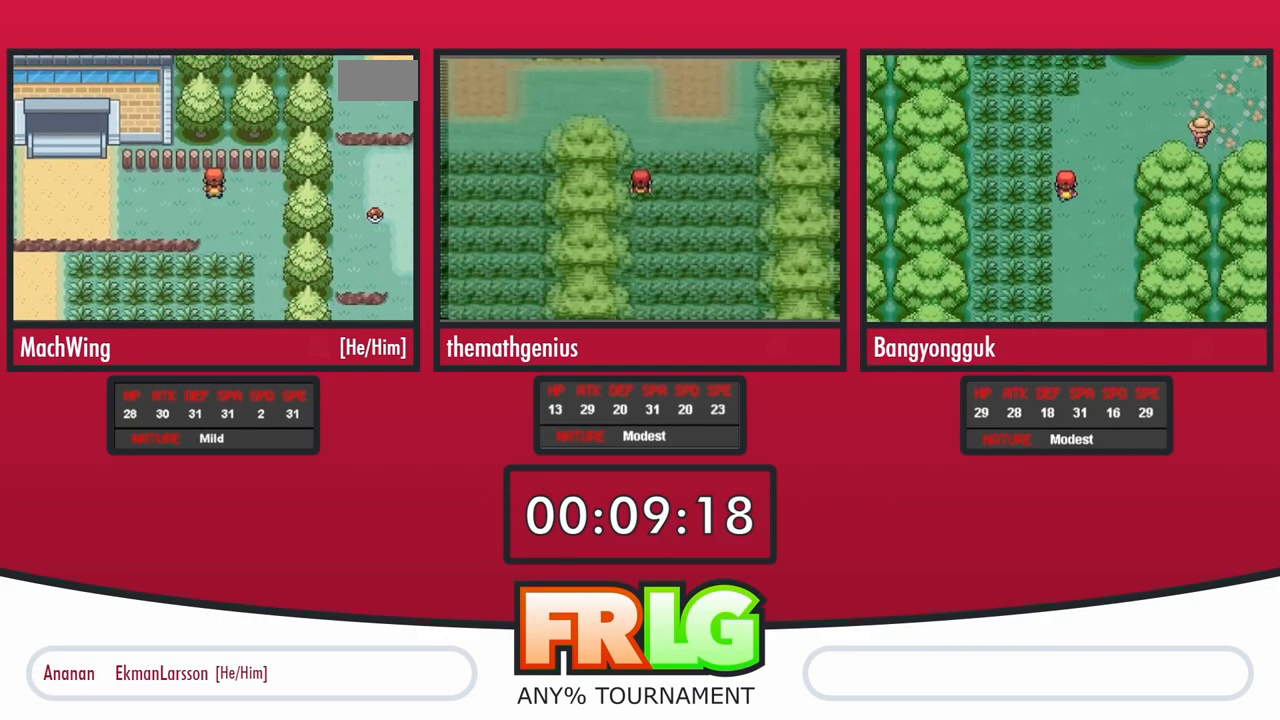
{"buttons": ["DPAD_LEFT"], "events": []}
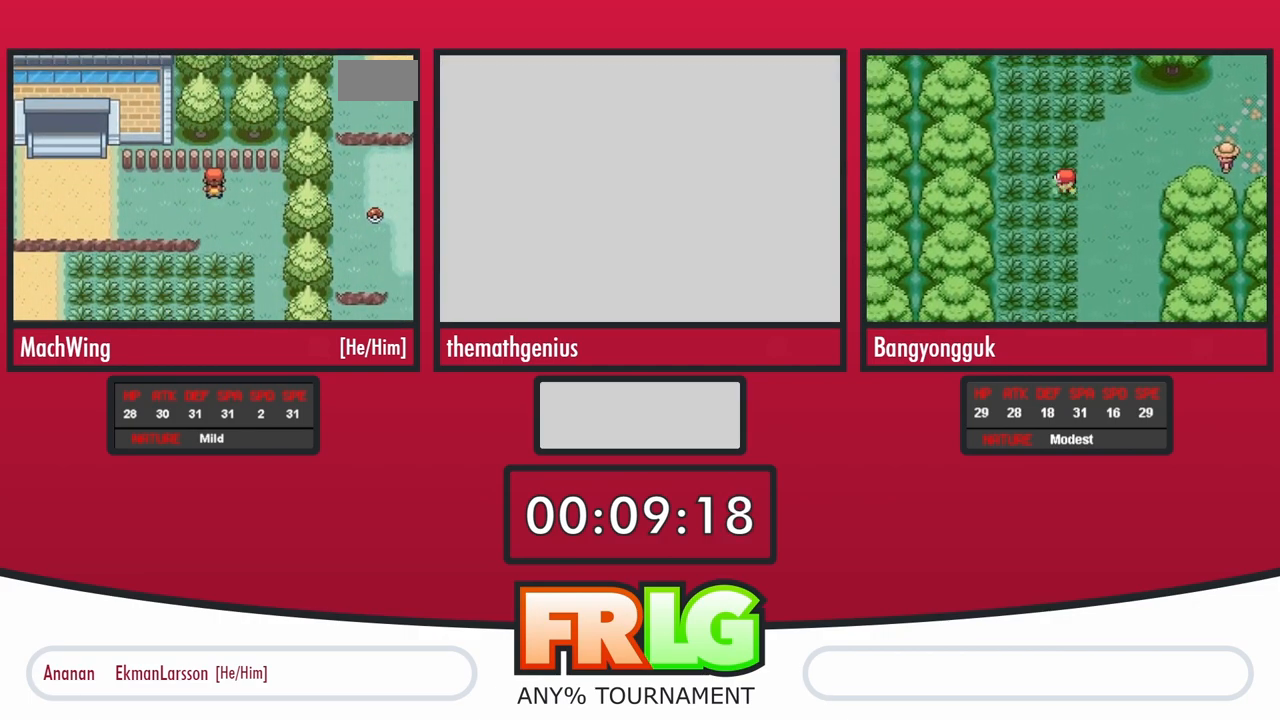
{"buttons": ["DPAD_LEFT"], "events": []}
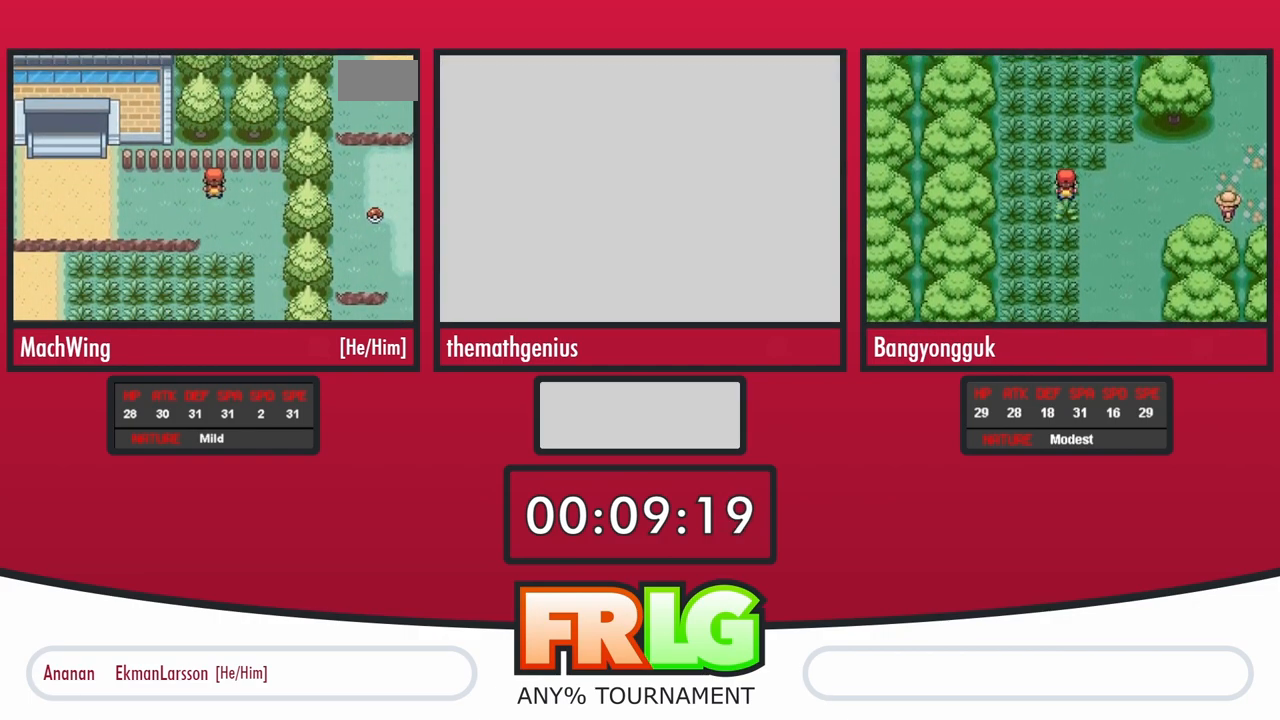
{"buttons": ["DPAD_LEFT"], "events": []}